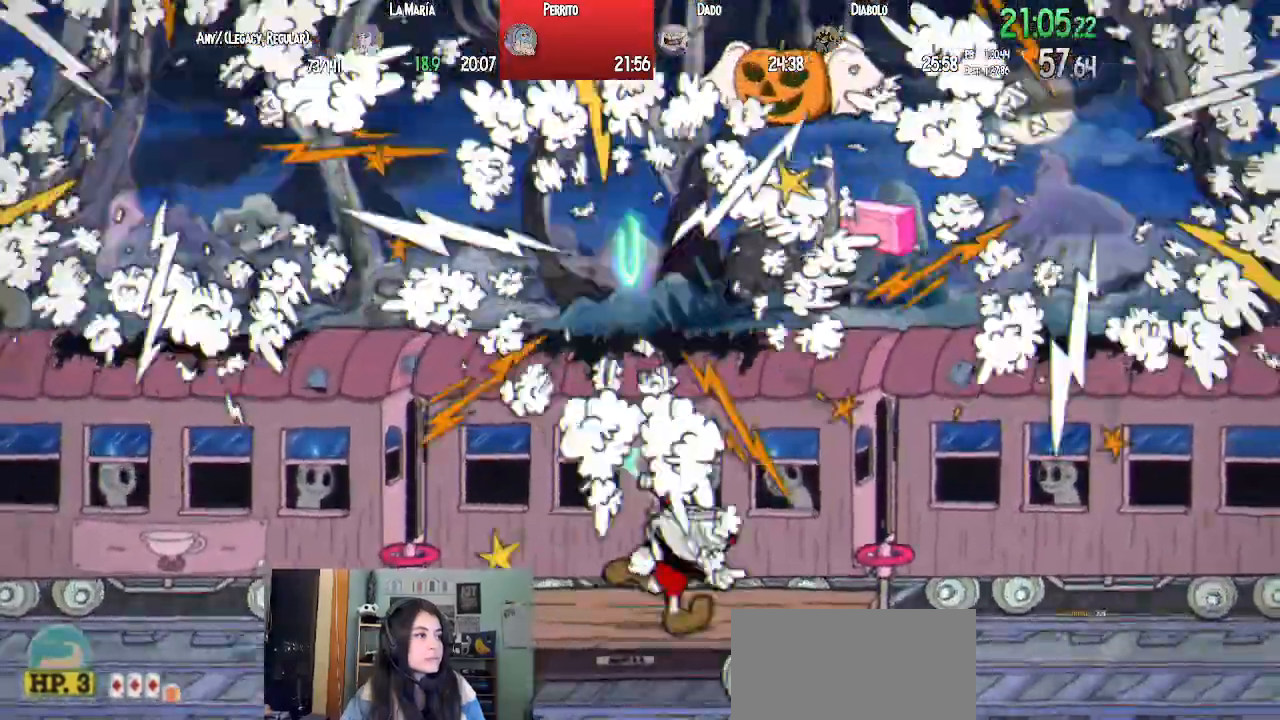
Gameplay with a controller (PlayStation layout); each line is a JSON object with the inputs held at the frame after it. "events" lists button and stick changes between this image and that frame as [ms after this image, input, new state], when the widget could be followed in between.
{"buttons": ["CROSS", "L1", "DPAD_RIGHT"], "left_stick": "center", "right_stick": "down-right"}
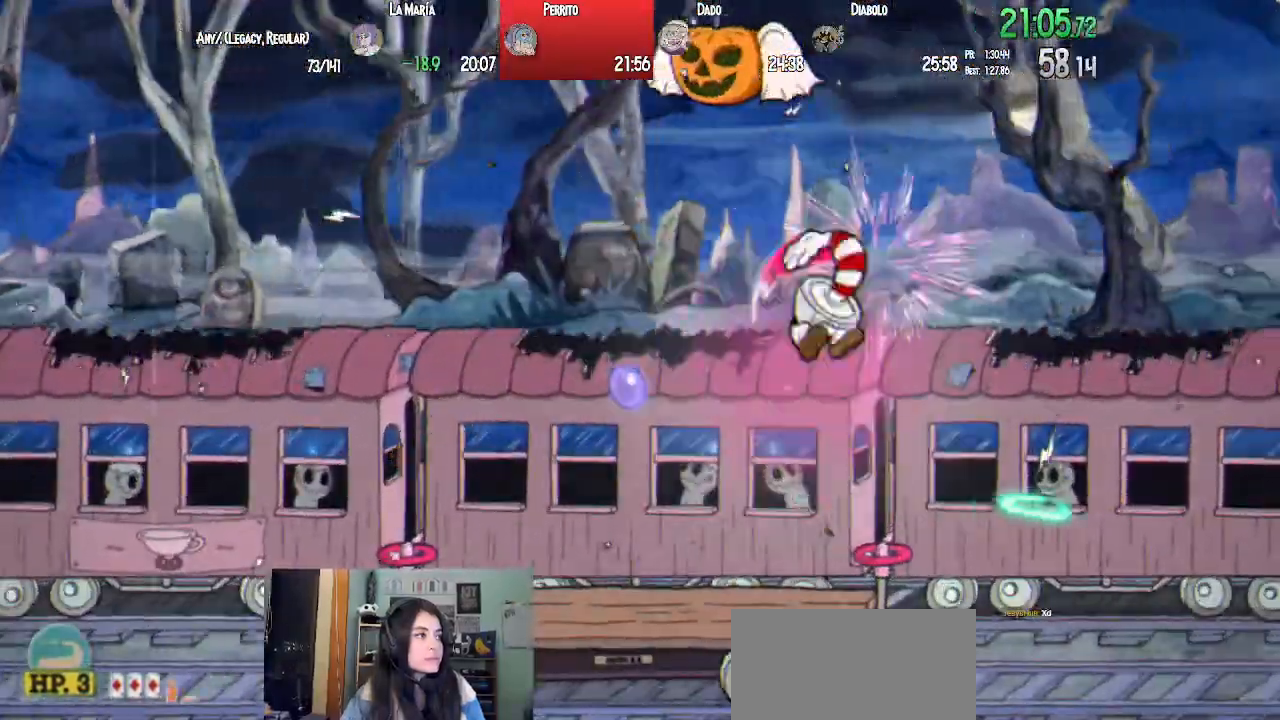
{"buttons": ["L1"], "left_stick": "center", "right_stick": "center"}
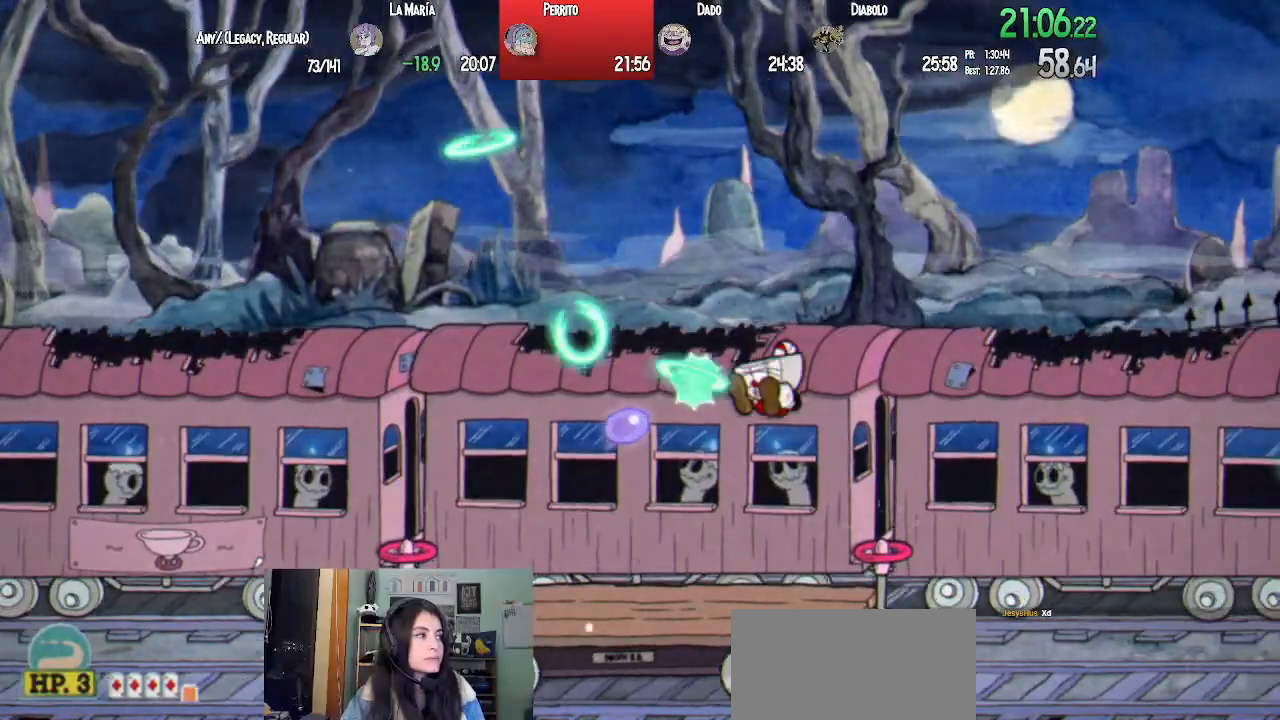
{"buttons": ["L1"], "left_stick": "center", "right_stick": "center", "events": [[100, "DPAD_RIGHT", "down"], [300, "DPAD_RIGHT", "up"]]}
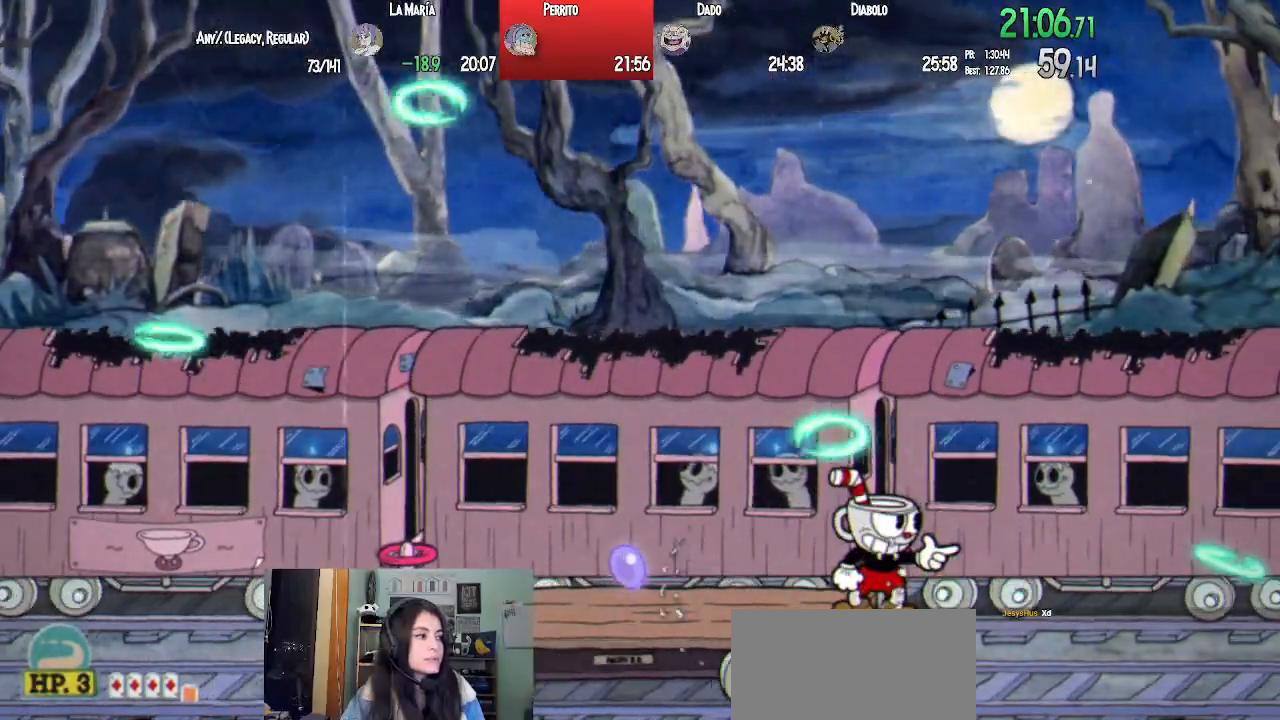
{"buttons": ["L1", "DPAD_UP"], "left_stick": "center", "right_stick": "center", "events": [[50, "DPAD_UP", "down"], [233, "CROSS", "down"], [433, "CROSS", "up"]]}
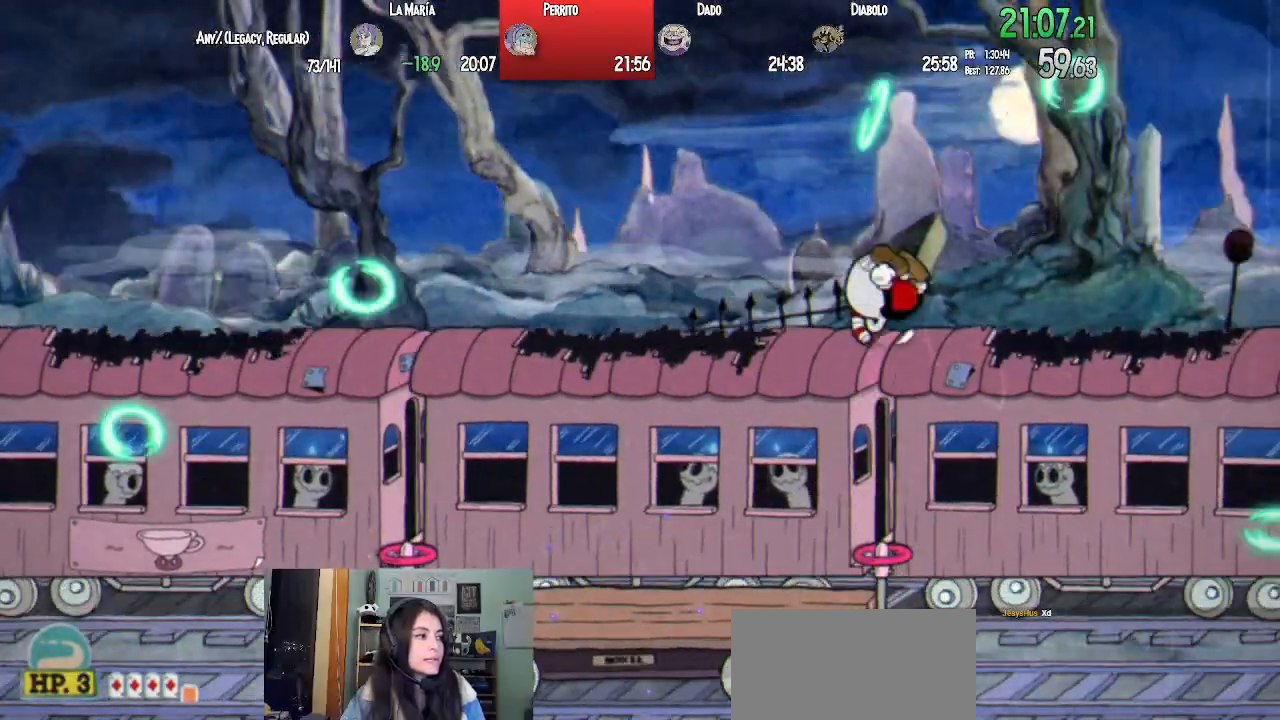
{"buttons": ["CROSS", "L1", "DPAD_UP"], "left_stick": "center", "right_stick": "center", "events": [[483, "CROSS", "down"]]}
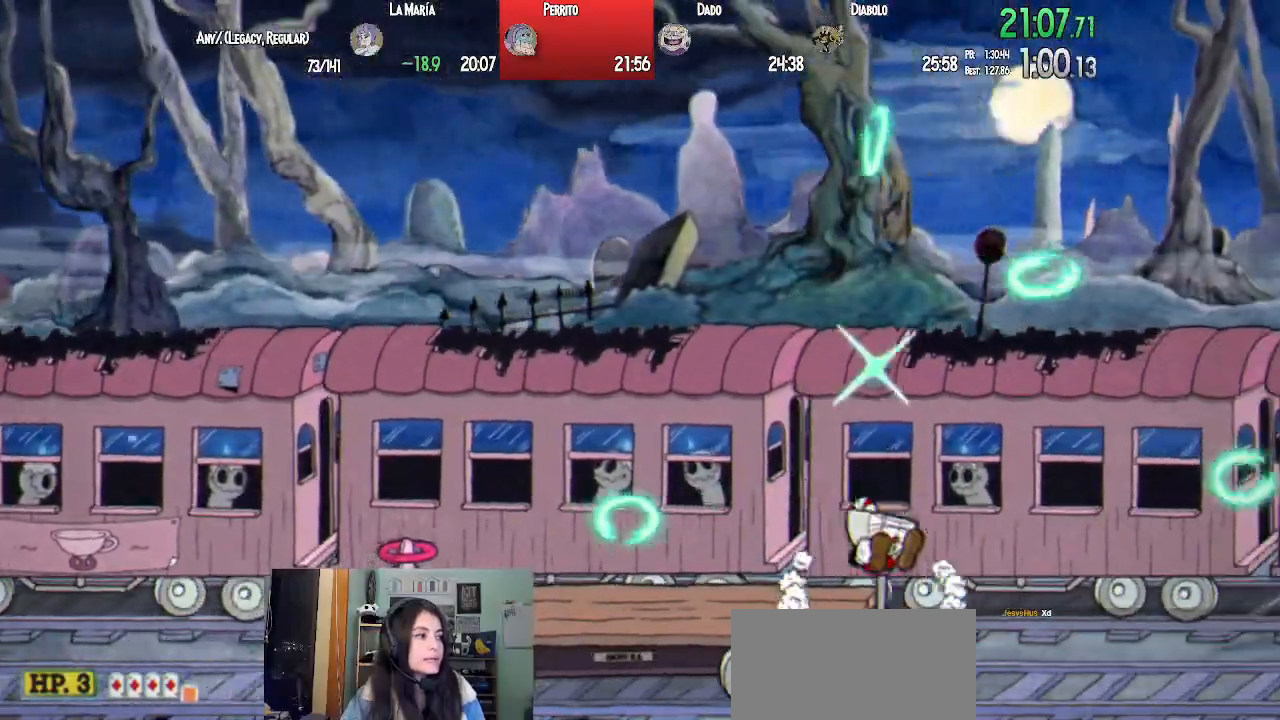
{"buttons": ["L1", "DPAD_UP"], "left_stick": "center", "right_stick": "center", "events": [[283, "CROSS", "up"], [367, "SQUARE", "down"], [467, "SQUARE", "up"]]}
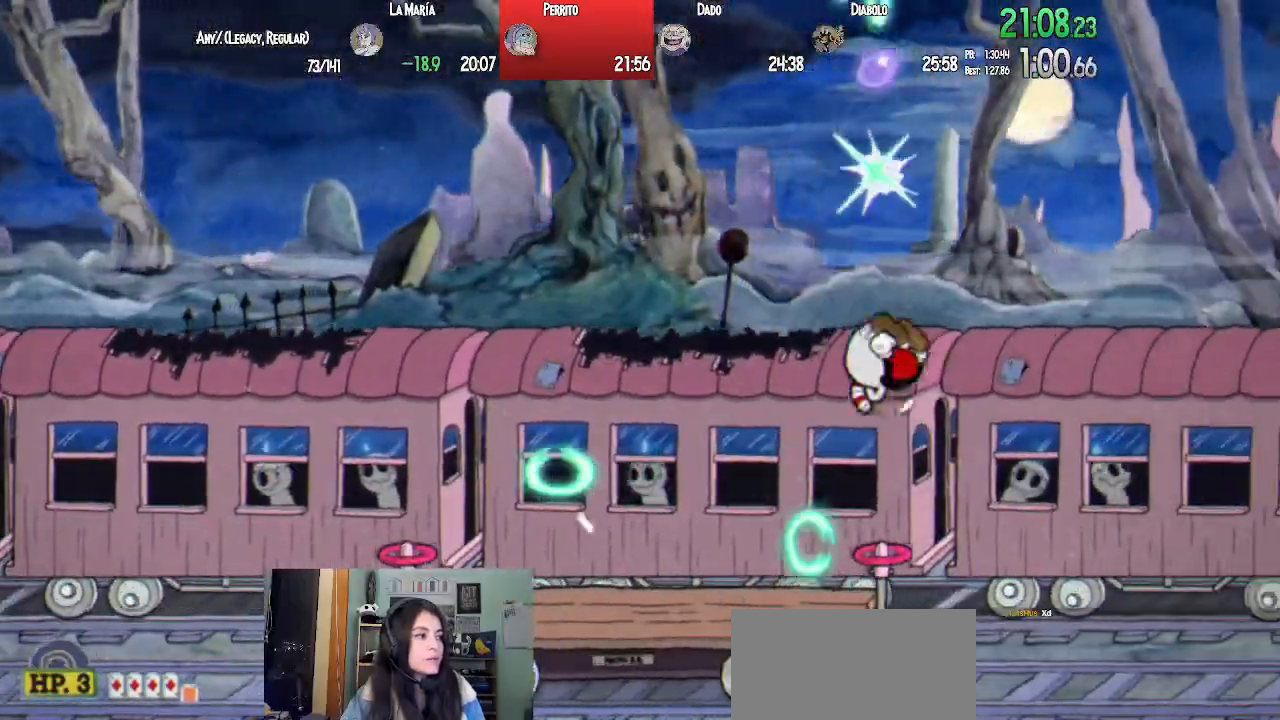
{"buttons": ["SQUARE", "L1", "DPAD_UP"], "left_stick": "center", "right_stick": "center", "events": [[33, "SQUARE", "down"], [150, "SQUARE", "up"], [317, "CROSS", "down"], [433, "SQUARE", "down"], [467, "CROSS", "up"]]}
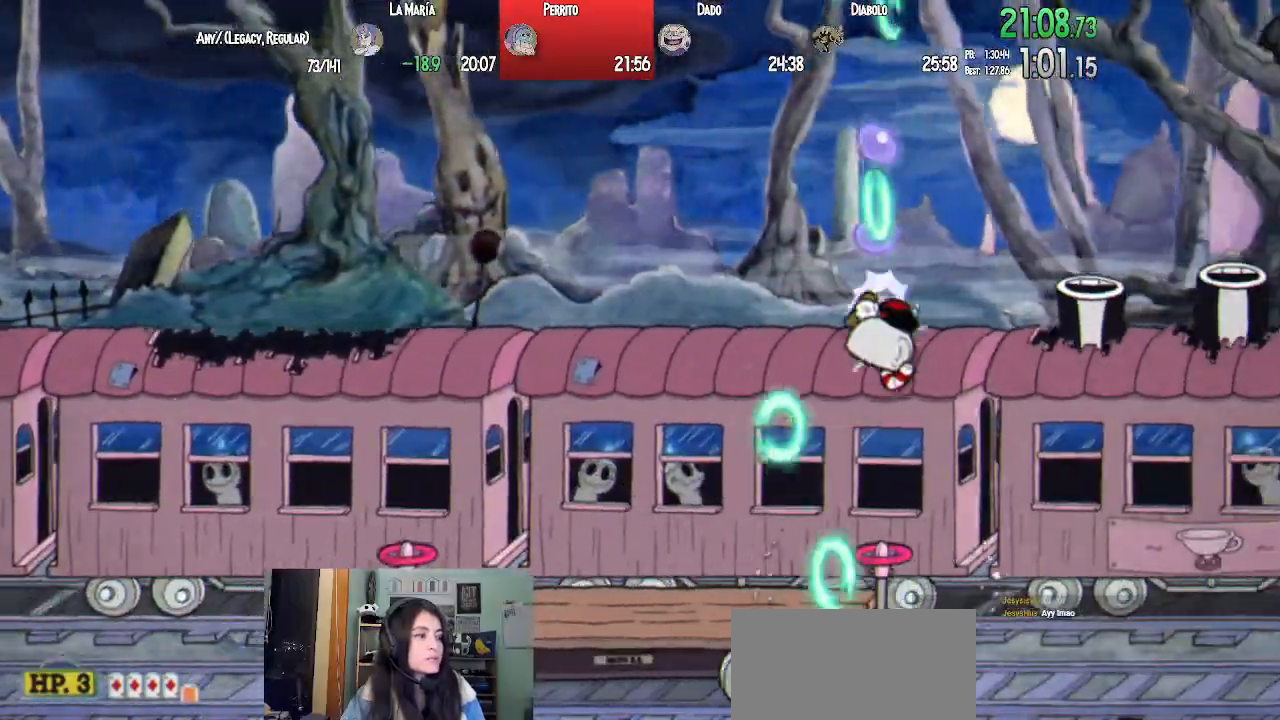
{"buttons": ["L1", "DPAD_UP"], "left_stick": "center", "right_stick": "center", "events": [[17, "SQUARE", "up"], [83, "SQUARE", "down"], [150, "SQUARE", "up"], [233, "SQUARE", "down"], [317, "SQUARE", "up"]]}
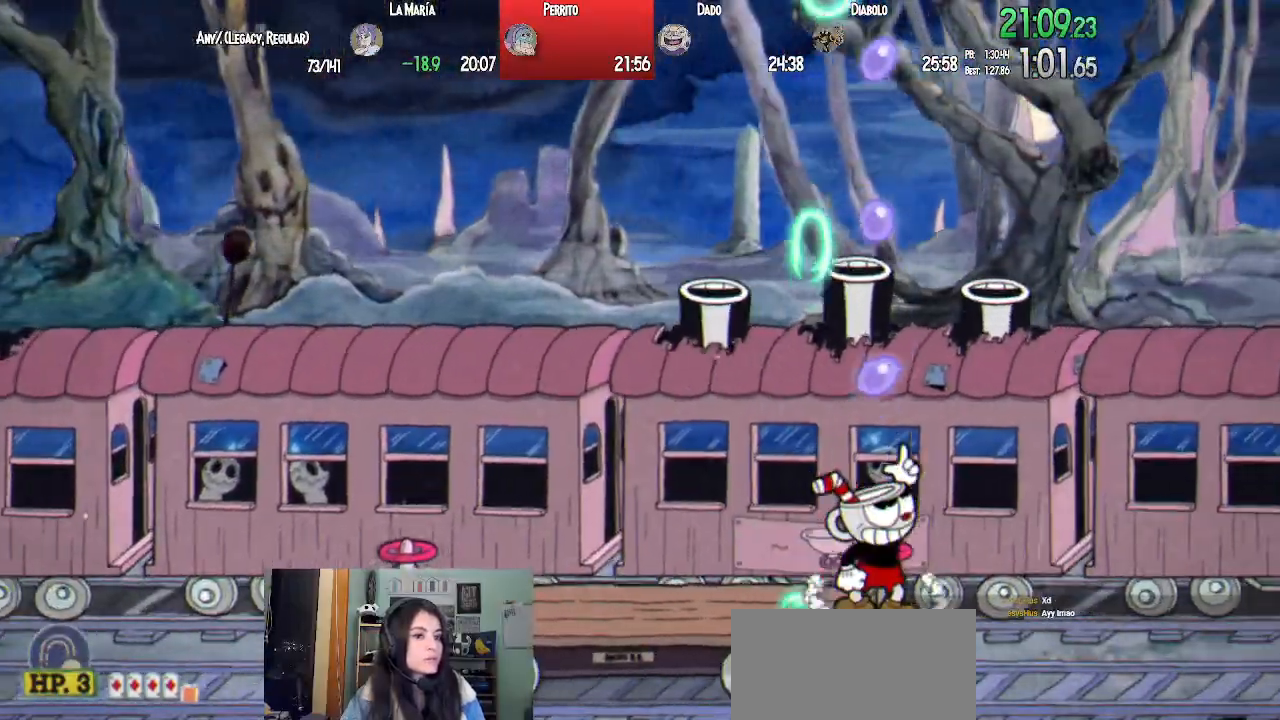
{"buttons": ["L1", "DPAD_UP"], "left_stick": "center", "right_stick": "center", "events": [[17, "CROSS", "down"], [117, "SQUARE", "down"], [167, "CROSS", "up"], [200, "SQUARE", "up"], [267, "SQUARE", "down"], [350, "SQUARE", "up"], [417, "SQUARE", "down"], [500, "SQUARE", "up"]]}
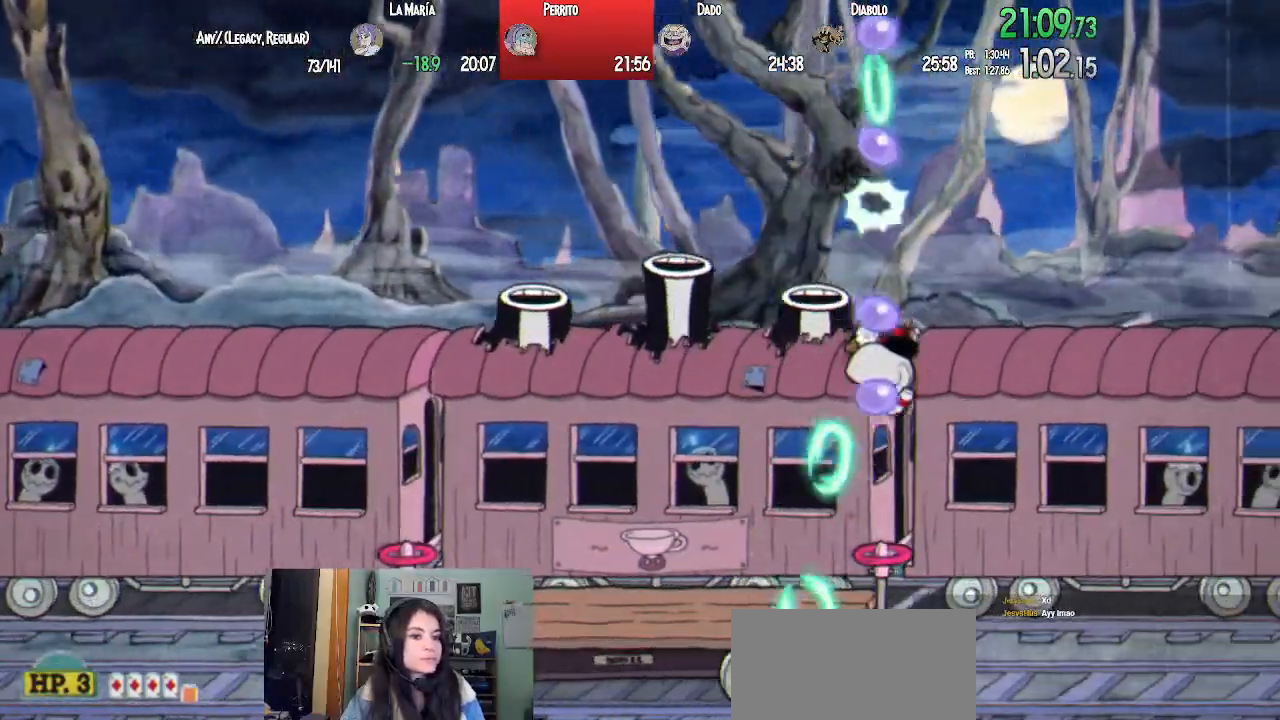
{"buttons": ["L1", "DPAD_UP"], "left_stick": "center", "right_stick": "center", "events": [[117, "SQUARE", "down"], [200, "SQUARE", "up"], [217, "CROSS", "down"], [300, "SQUARE", "down"], [317, "CROSS", "up"], [367, "SQUARE", "up"], [433, "SQUARE", "down"], [500, "SQUARE", "up"]]}
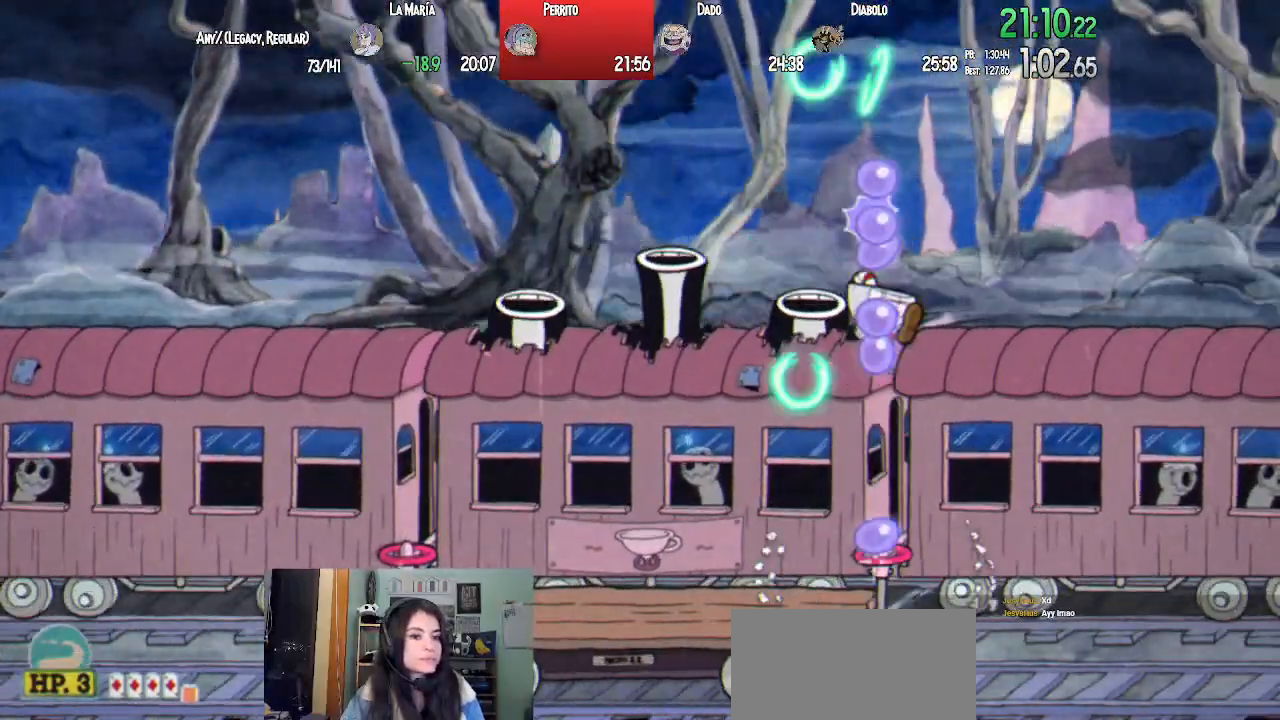
{"buttons": ["CROSS", "L1", "DPAD_UP", "DPAD_RIGHT"], "left_stick": "center", "right_stick": "center", "events": [[67, "SQUARE", "down"], [167, "DPAD_LEFT", "down"], [183, "SQUARE", "up"], [383, "CROSS", "down"], [383, "DPAD_LEFT", "up"], [433, "DPAD_RIGHT", "down"]]}
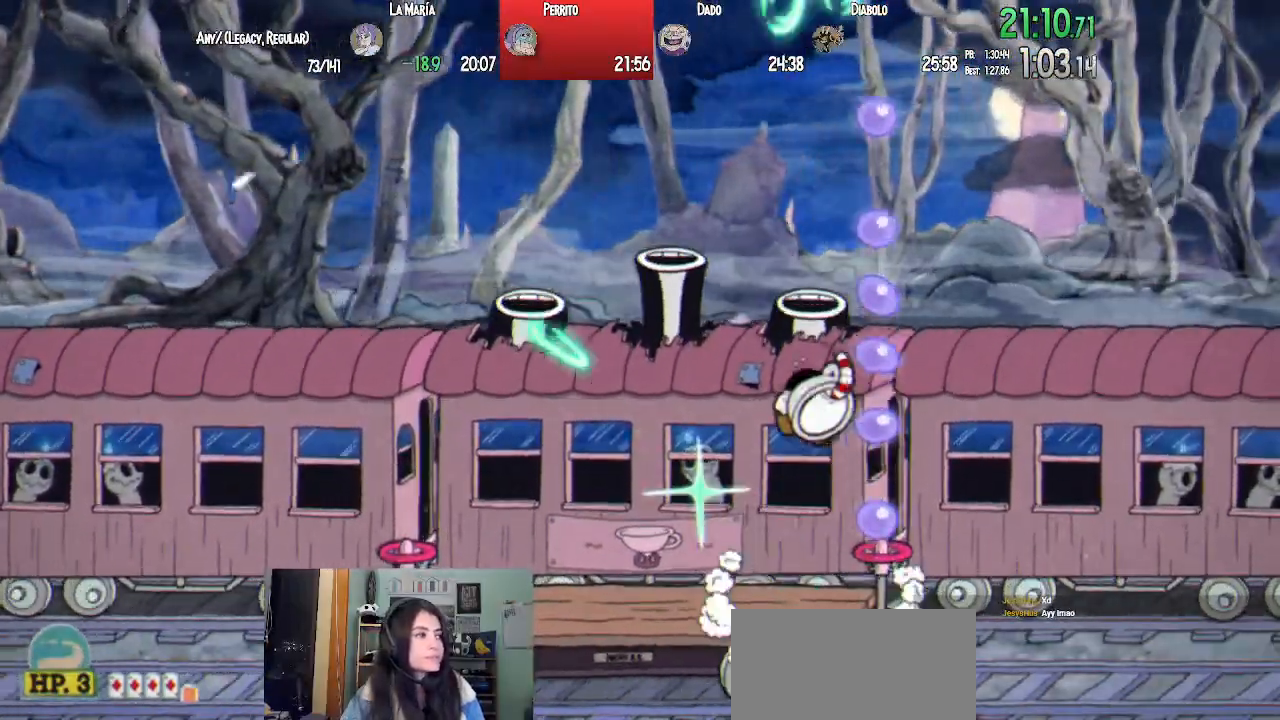
{"buttons": ["L1", "DPAD_UP"], "left_stick": "center", "right_stick": "center", "events": [[150, "CROSS", "up"], [183, "L2", "down"], [217, "SQUARE", "down"], [317, "SQUARE", "up"], [350, "L2", "up"], [383, "SQUARE", "down"], [467, "SQUARE", "up"], [500, "DPAD_RIGHT", "up"]]}
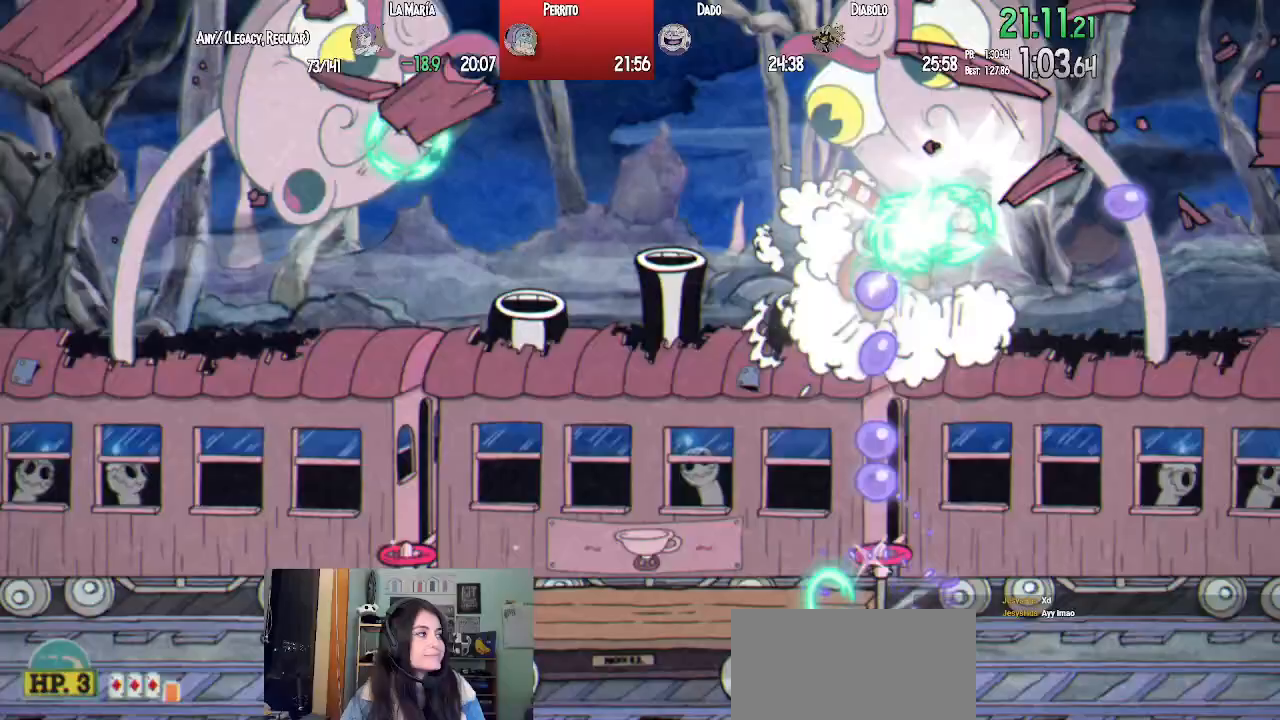
{"buttons": ["L1", "DPAD_UP", "DPAD_LEFT"], "left_stick": "center", "right_stick": "center", "events": [[33, "SQUARE", "down"], [83, "DPAD_LEFT", "down"], [117, "SQUARE", "up"], [183, "SQUARE", "down"], [267, "SQUARE", "up"], [333, "SQUARE", "down"], [417, "SQUARE", "up"]]}
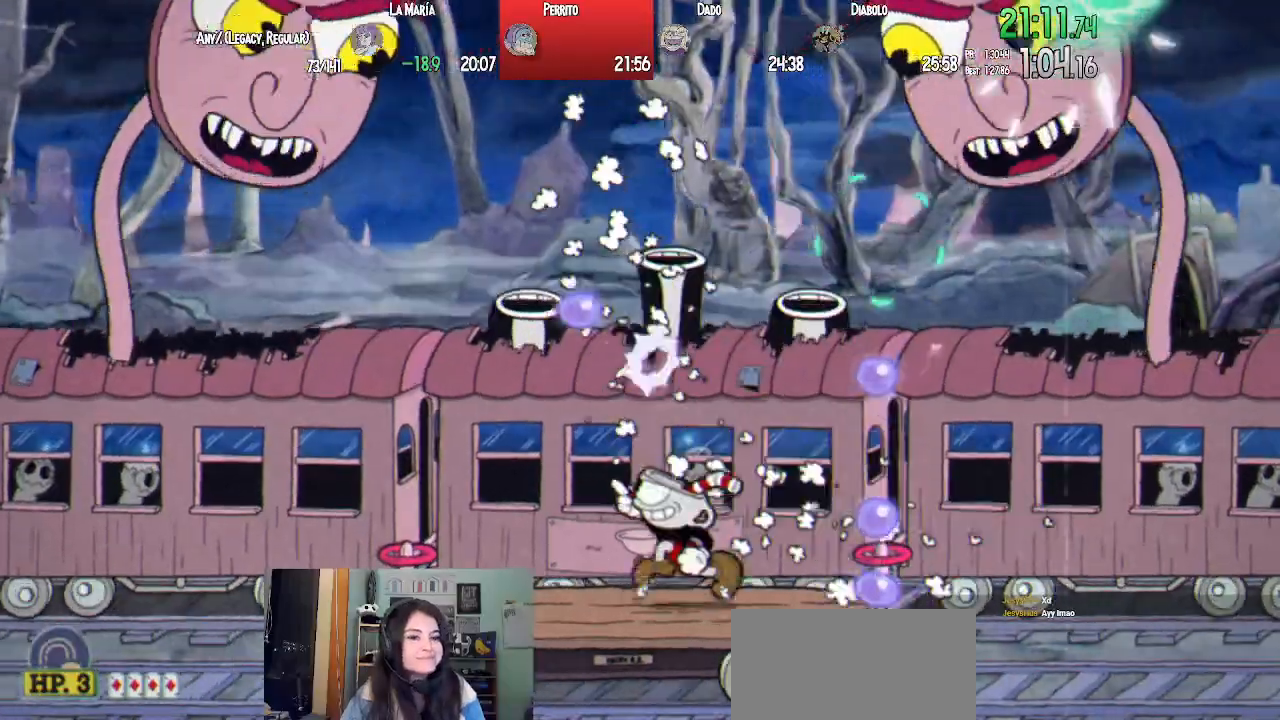
{"buttons": ["SQUARE", "L1", "L2", "DPAD_UP", "DPAD_LEFT"], "left_stick": "center", "right_stick": "center", "events": [[100, "CROSS", "down"], [283, "SQUARE", "down"], [317, "CROSS", "up"], [350, "L2", "down"], [383, "SQUARE", "up"], [450, "SQUARE", "down"]]}
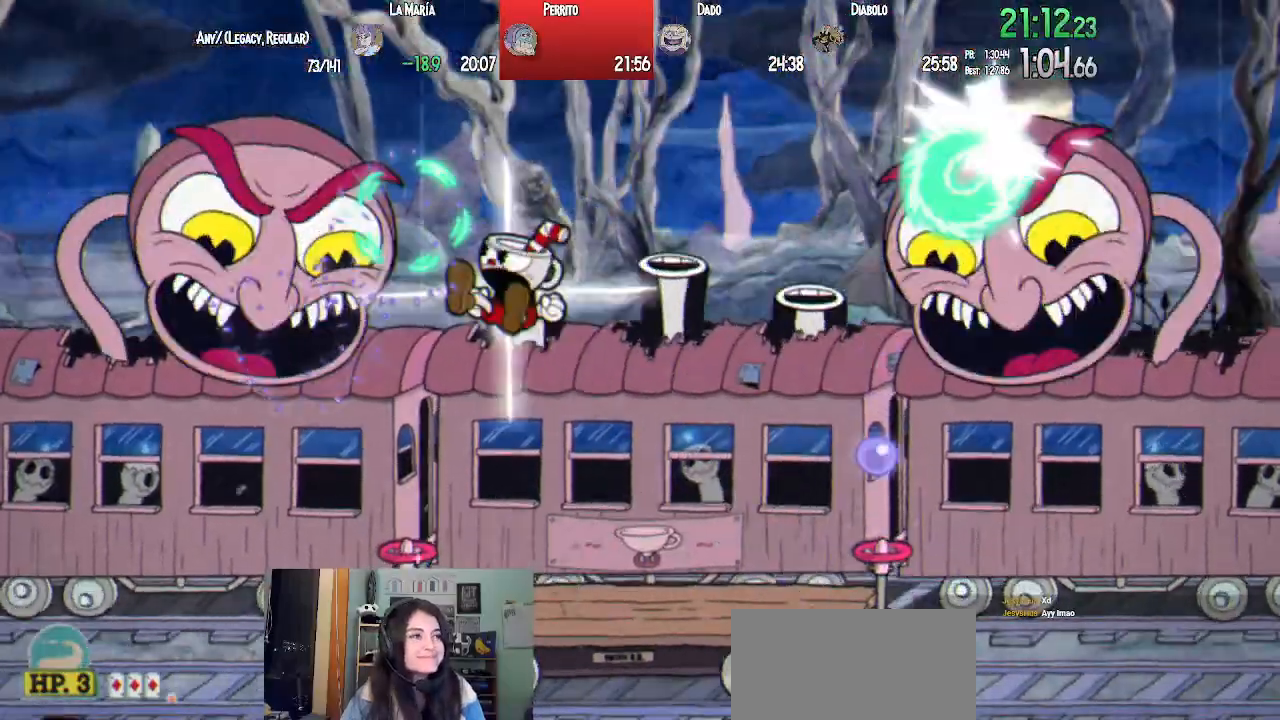
{"buttons": ["L1", "DPAD_UP", "DPAD_RIGHT"], "left_stick": "center", "right_stick": "center", "events": [[17, "L2", "up"], [33, "SQUARE", "up"], [100, "SQUARE", "down"], [183, "SQUARE", "up"], [250, "DPAD_LEFT", "up"], [250, "SQUARE", "down"], [317, "DPAD_RIGHT", "down"], [350, "SQUARE", "up"], [417, "SQUARE", "down"], [500, "SQUARE", "up"]]}
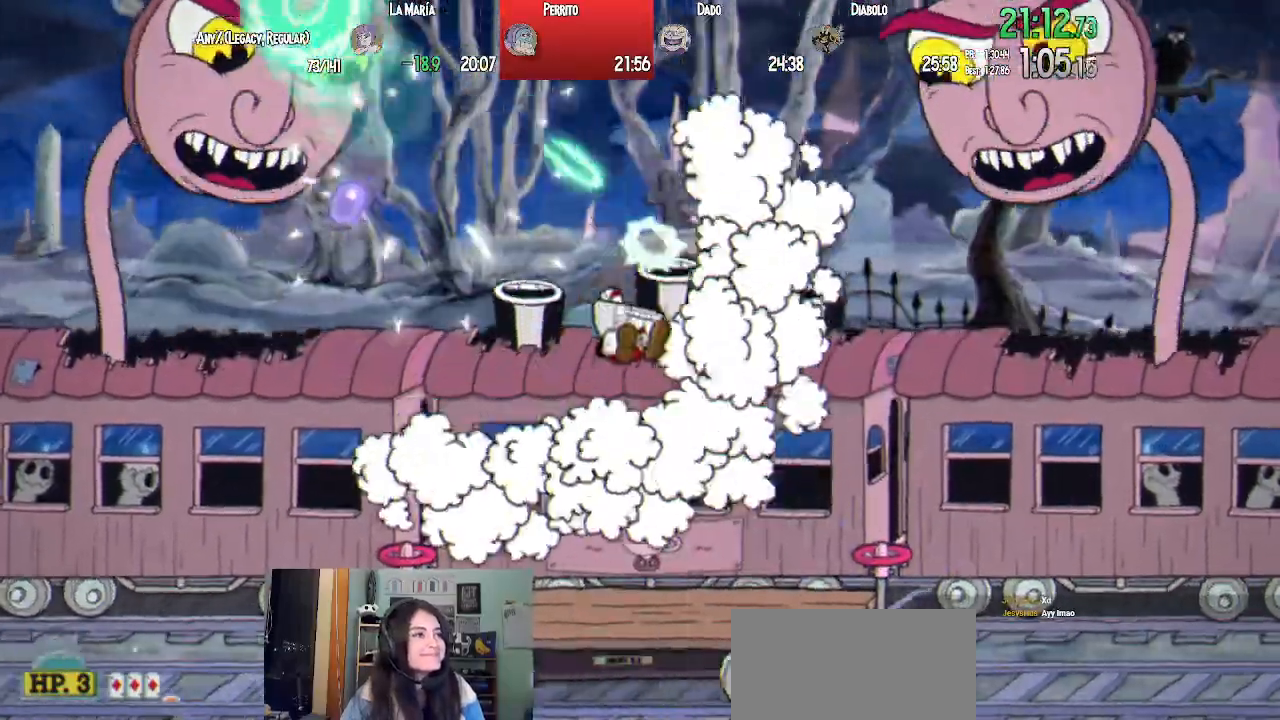
{"buttons": ["SQUARE", "L1", "DPAD_UP", "DPAD_RIGHT"], "left_stick": "center", "right_stick": "center", "events": [[217, "CROSS", "down"], [333, "SQUARE", "down"], [400, "CROSS", "up"], [433, "SQUARE", "up"], [483, "SQUARE", "down"]]}
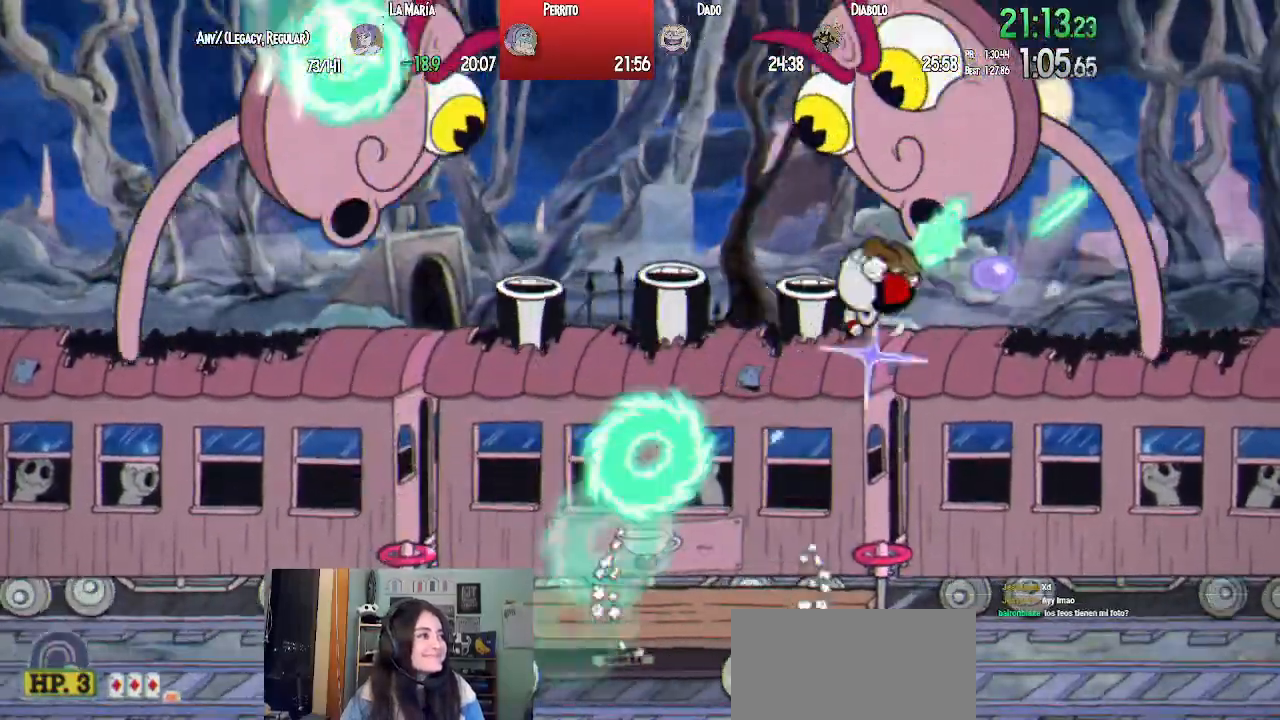
{"buttons": ["CROSS", "L1", "DPAD_UP", "DPAD_LEFT"], "left_stick": "center", "right_stick": "center", "events": [[50, "DPAD_RIGHT", "up"], [67, "DPAD_LEFT", "down"], [67, "SQUARE", "up"], [117, "SQUARE", "down"], [233, "SQUARE", "up"], [467, "CROSS", "down"]]}
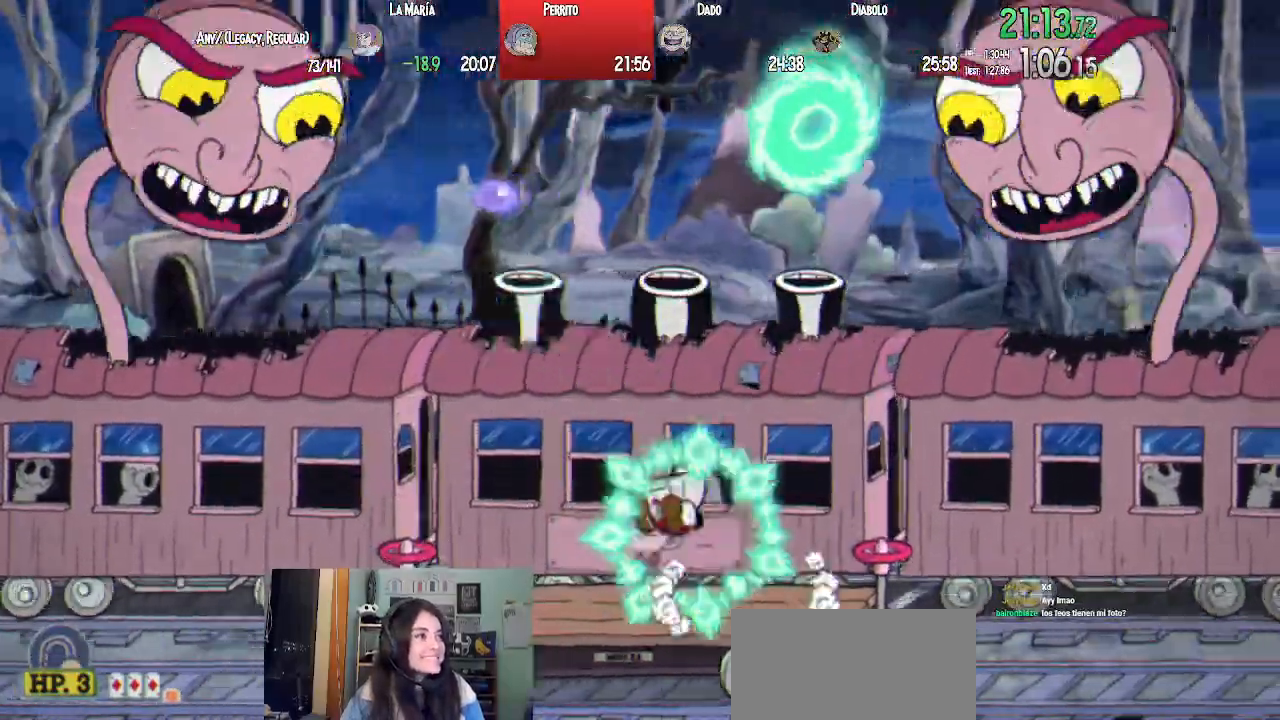
{"buttons": ["L1", "DPAD_UP", "DPAD_RIGHT"], "left_stick": "center", "right_stick": "center", "events": [[100, "SQUARE", "down"], [150, "CROSS", "up"], [200, "SQUARE", "up"], [267, "SQUARE", "down"], [350, "SQUARE", "up"], [400, "SQUARE", "down"], [450, "DPAD_LEFT", "up"], [483, "DPAD_RIGHT", "down"], [500, "SQUARE", "up"]]}
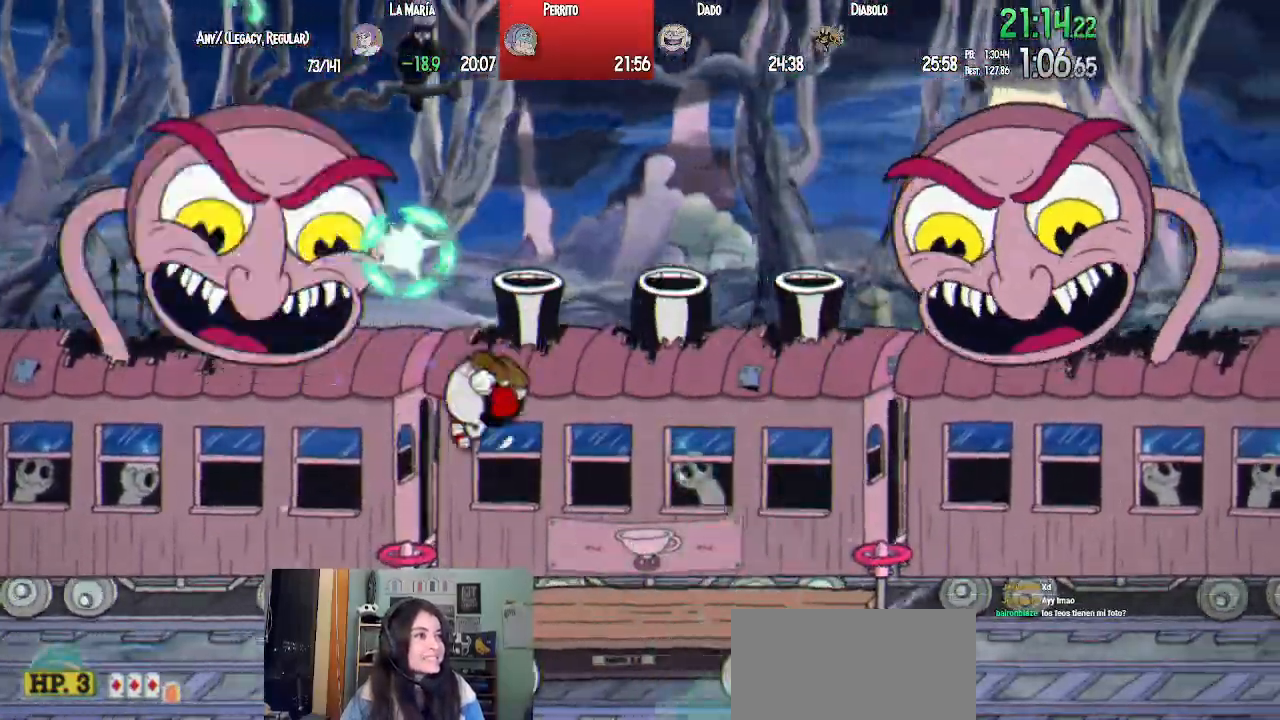
{"buttons": ["SQUARE", "L1", "DPAD_UP", "DPAD_RIGHT"], "left_stick": "center", "right_stick": "center", "events": [[183, "CROSS", "down"], [300, "SQUARE", "down"], [367, "CROSS", "up"], [417, "SQUARE", "up"], [467, "SQUARE", "down"]]}
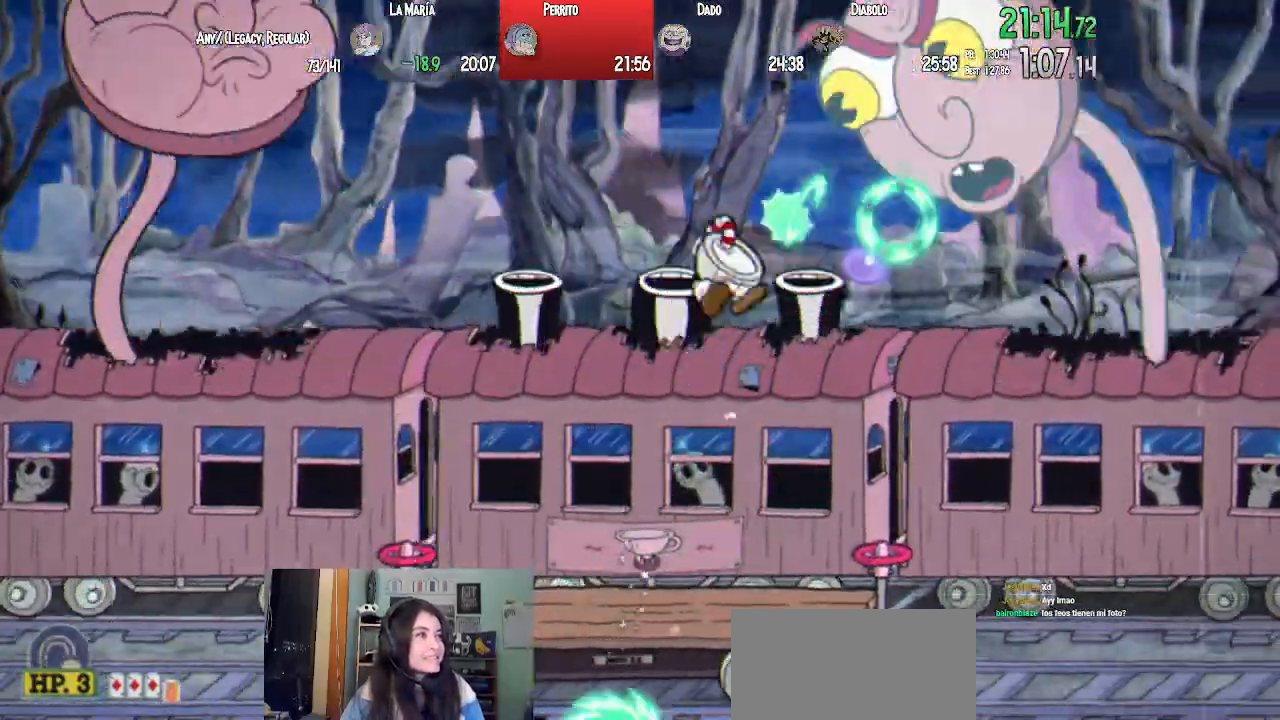
{"buttons": ["L1", "DPAD_UP", "DPAD_RIGHT"], "left_stick": "center", "right_stick": "center", "events": [[67, "SQUARE", "up"], [117, "SQUARE", "down"], [217, "DPAD_RIGHT", "up"], [233, "SQUARE", "up"], [350, "DPAD_UP", "up"], [367, "CROSS", "down"], [483, "DPAD_RIGHT", "down"], [483, "DPAD_UP", "down"], [500, "CROSS", "up"]]}
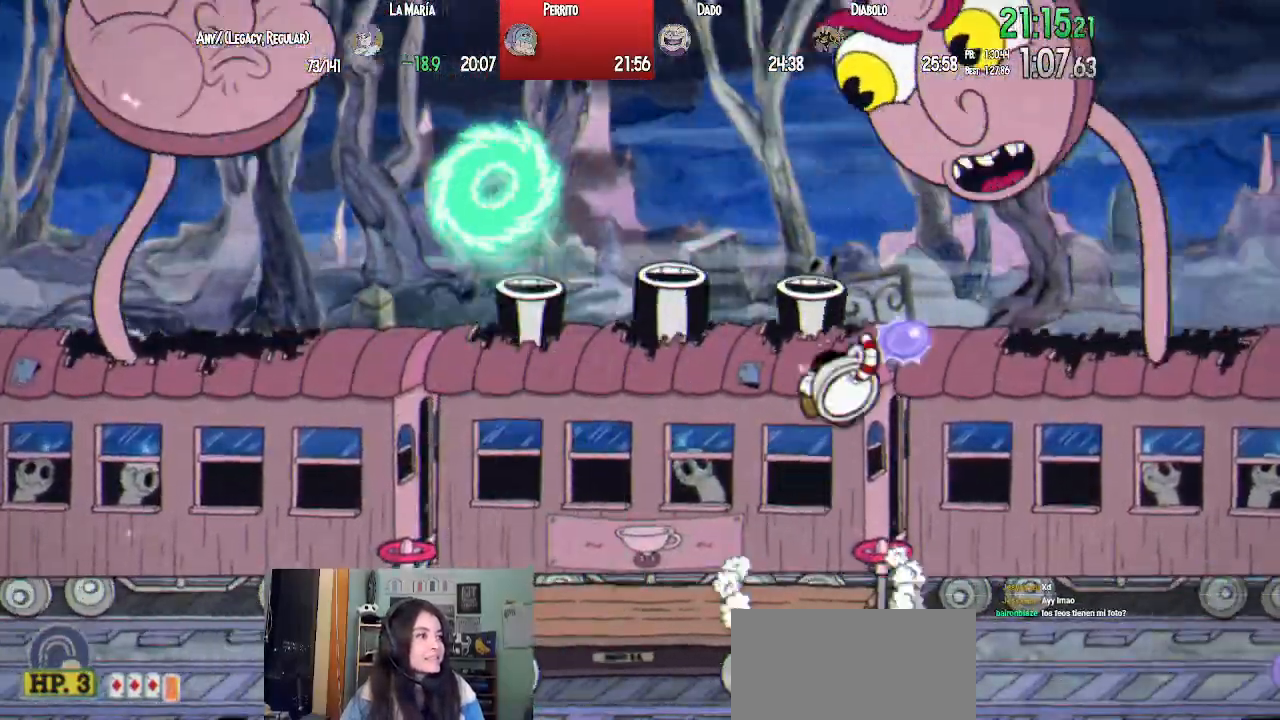
{"buttons": ["CROSS", "L1", "DPAD_UP"], "left_stick": "center", "right_stick": "center", "events": [[83, "DPAD_RIGHT", "up"], [100, "DPAD_UP", "up"], [383, "CROSS", "down"], [383, "DPAD_UP", "down"]]}
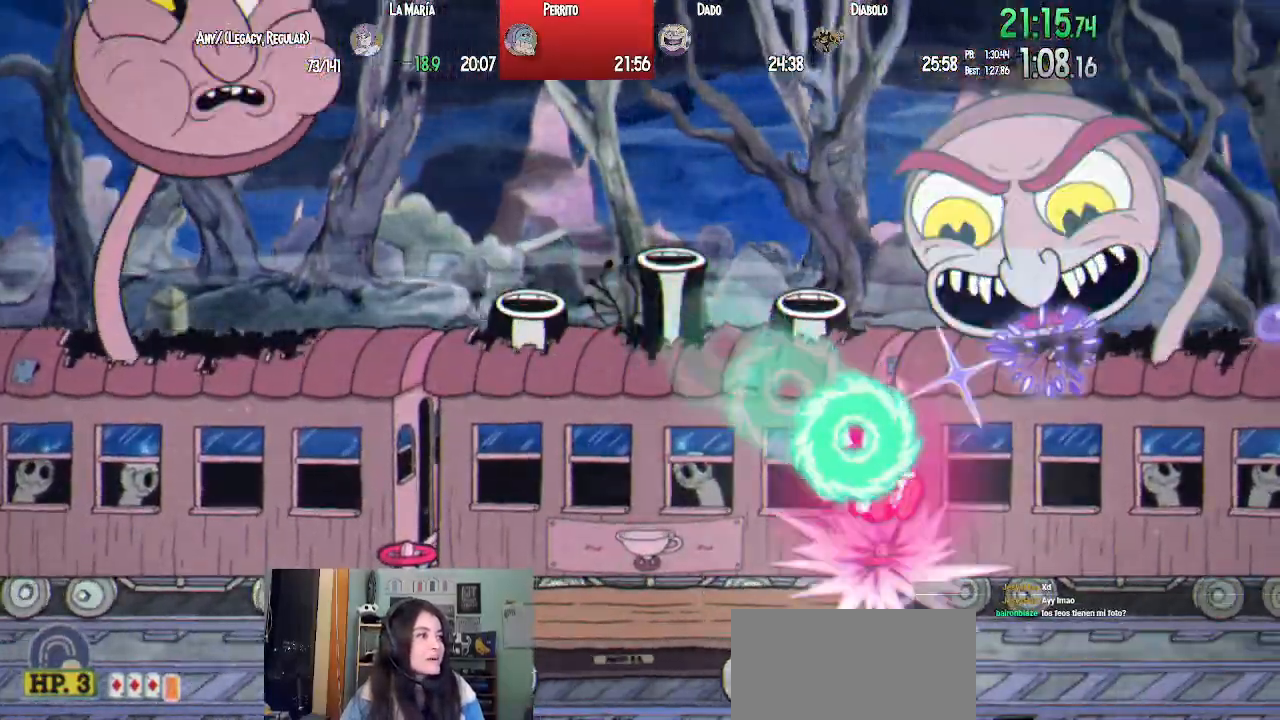
{"buttons": ["SQUARE", "L1", "DPAD_UP"], "left_stick": "center", "right_stick": "center", "events": [[100, "CROSS", "up"], [117, "DPAD_RIGHT", "down"], [167, "SQUARE", "down"], [267, "SQUARE", "up"], [333, "SQUARE", "down"], [417, "SQUARE", "up"], [450, "DPAD_RIGHT", "up"], [467, "SQUARE", "down"]]}
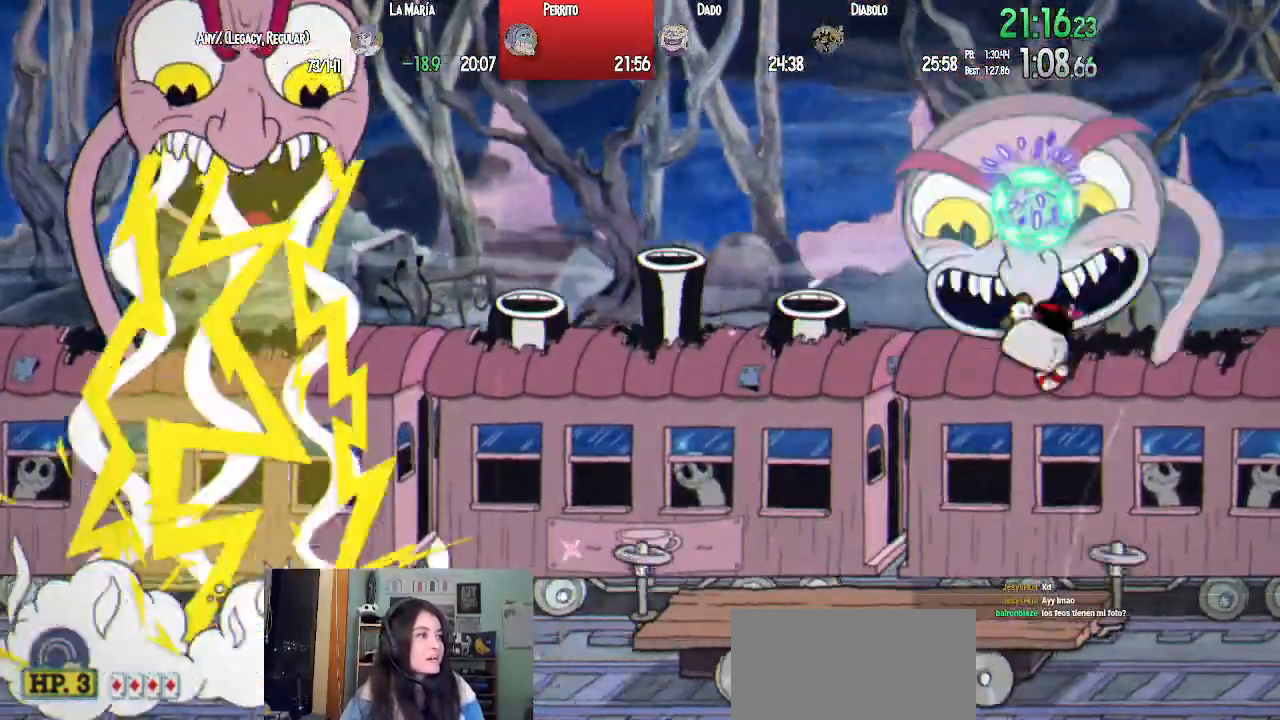
{"buttons": ["SQUARE", "L1", "DPAD_UP", "DPAD_LEFT"], "left_stick": "center", "right_stick": "center", "events": [[67, "SQUARE", "up"], [217, "CROSS", "down"], [317, "SQUARE", "down"], [383, "CROSS", "up"], [417, "DPAD_LEFT", "down"], [417, "SQUARE", "up"], [500, "SQUARE", "down"]]}
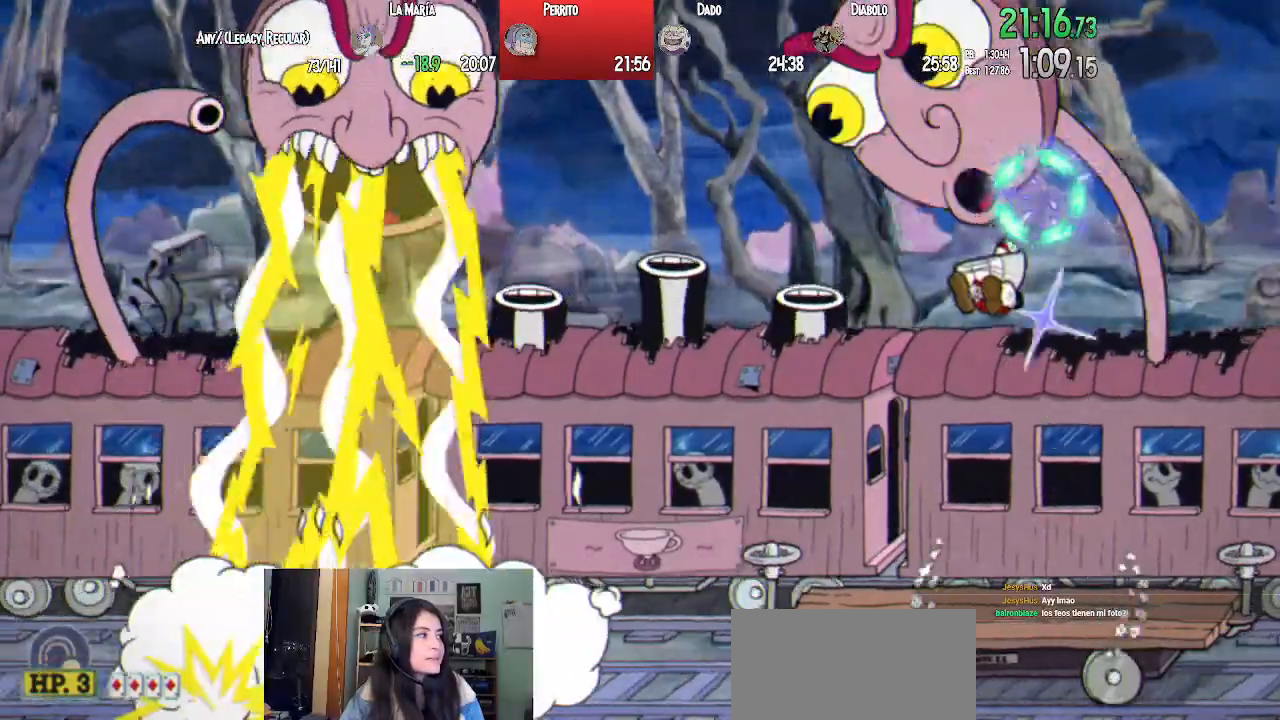
{"buttons": ["CROSS", "L1", "DPAD_UP", "DPAD_RIGHT"], "left_stick": "center", "right_stick": "center", "events": [[83, "SQUARE", "up"], [133, "SQUARE", "down"], [183, "DPAD_LEFT", "up"], [250, "DPAD_RIGHT", "down"], [250, "SQUARE", "up"], [450, "CROSS", "down"]]}
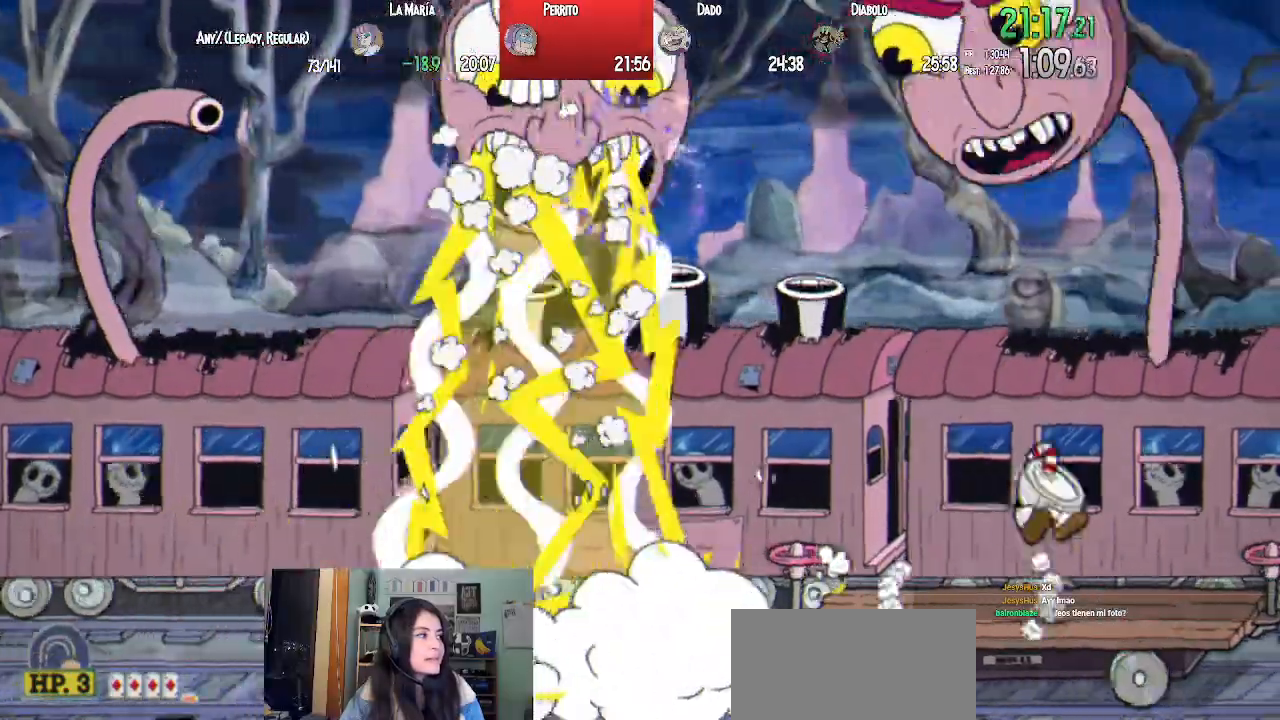
{"buttons": ["SQUARE", "L1", "DPAD_UP", "DPAD_LEFT"], "left_stick": "center", "right_stick": "center", "events": [[100, "DPAD_RIGHT", "up"], [133, "DPAD_LEFT", "down"], [150, "SQUARE", "down"], [167, "CROSS", "up"], [250, "L2", "down"], [250, "SQUARE", "up"], [317, "SQUARE", "down"], [350, "SQUARE", "up"], [400, "L2", "up"], [433, "SQUARE", "down"]]}